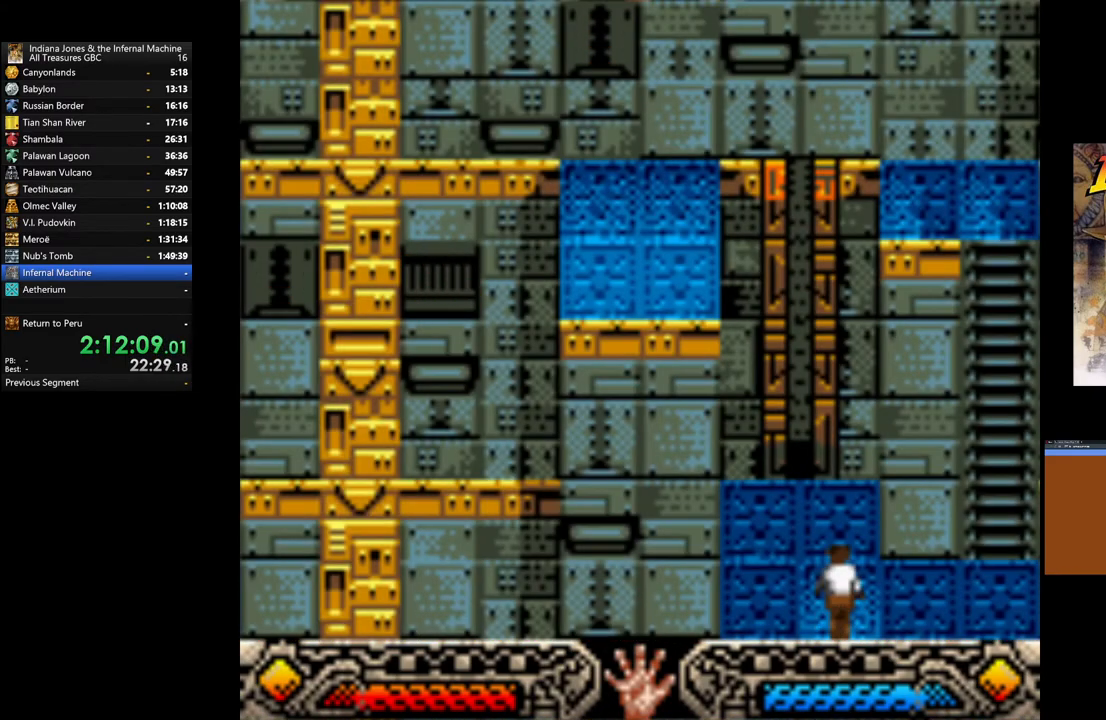
Gameplay with a controller (Xbox layout); each line is a JSON object with the inputs held at the frame after it. "events" lists button and stick changes between this image and that frame as [ms after this image, input, new state], when the widget could be followed in between.
{"buttons": [], "left_stick": "right", "right_stick": "center", "events": [[433, "left_stick", "right"]]}
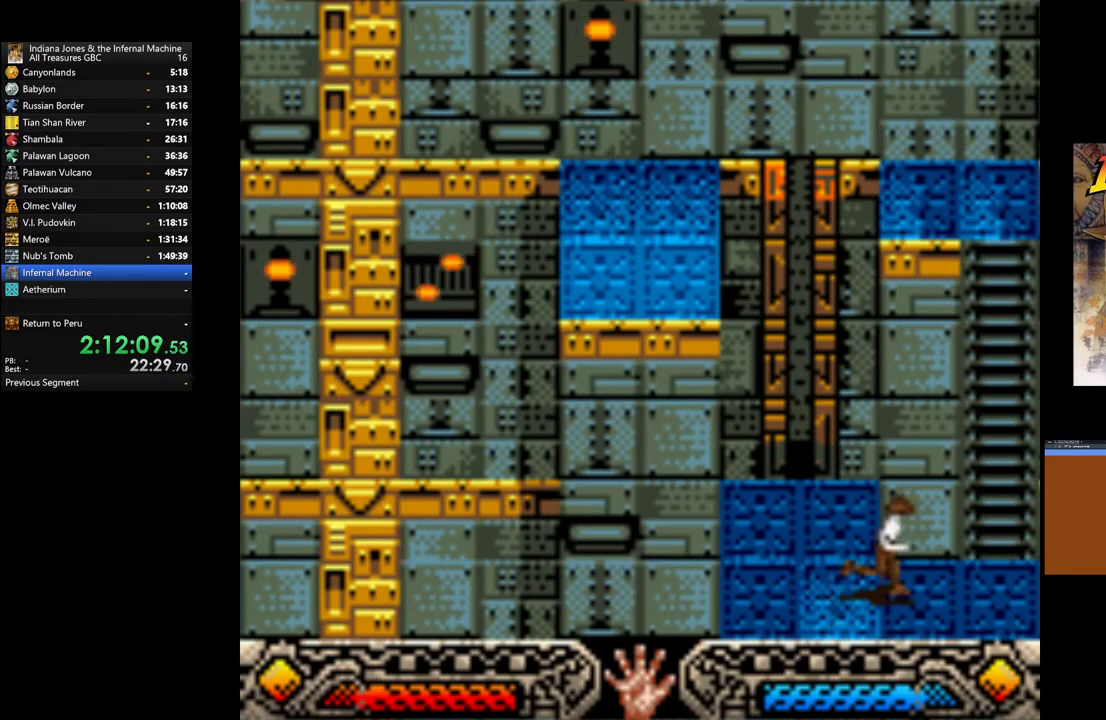
{"buttons": [], "left_stick": "up-right", "right_stick": "center", "events": [[150, "B", "down"], [167, "left_stick", "up-right"], [383, "B", "up"]]}
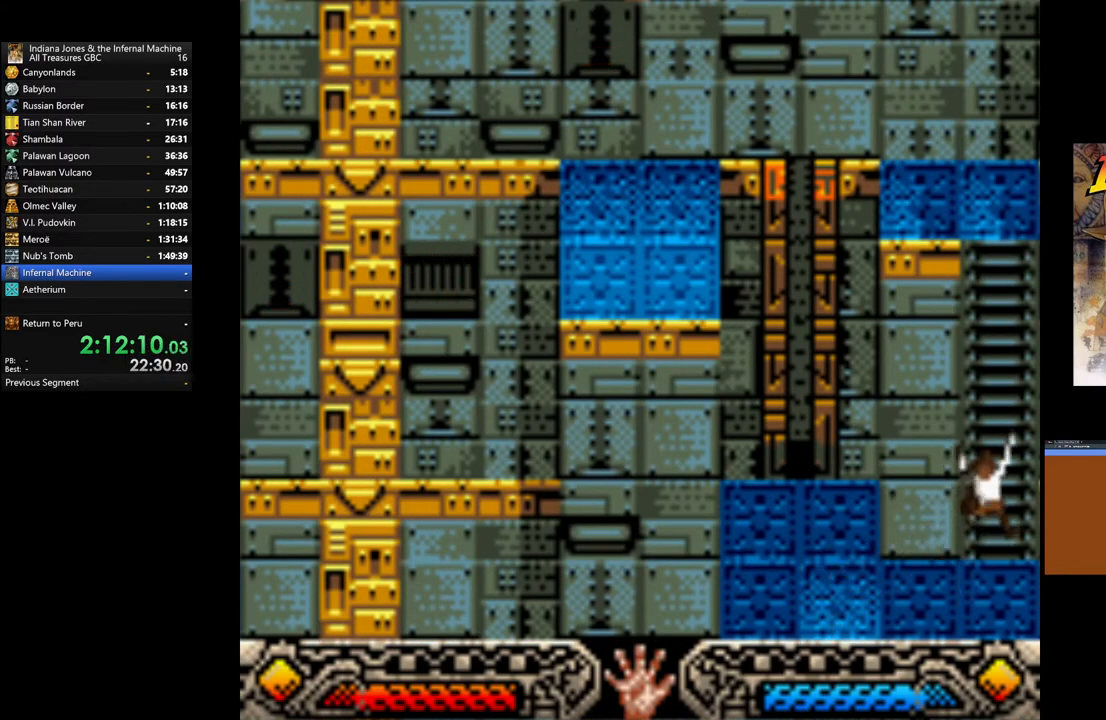
{"buttons": [], "left_stick": "up-right", "right_stick": "center", "events": []}
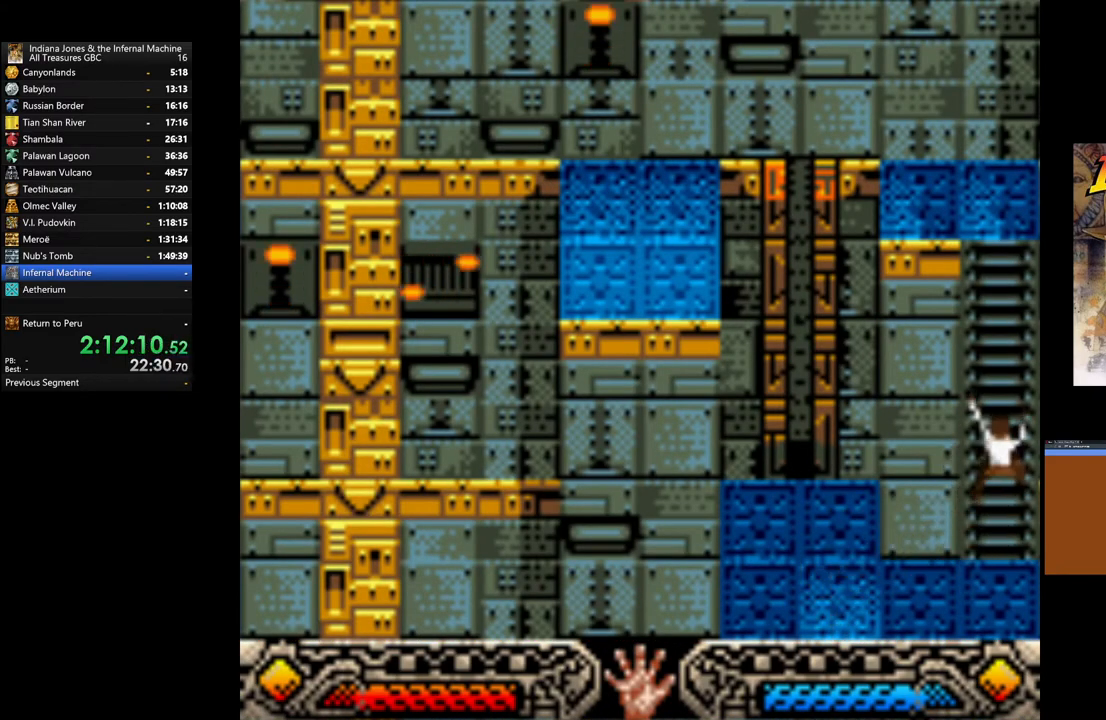
{"buttons": ["SELECT"], "left_stick": "up-right", "right_stick": "center", "events": [[233, "SELECT", "down"], [283, "SELECT", "up"], [500, "SELECT", "down"]]}
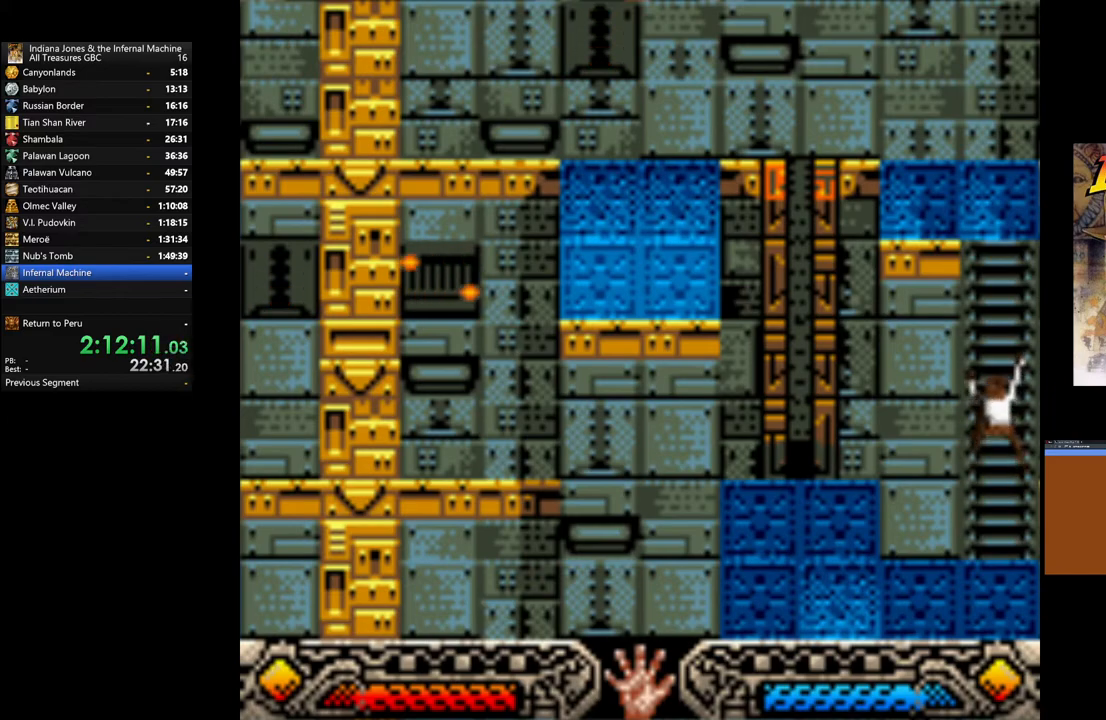
{"buttons": [], "left_stick": "up-right", "right_stick": "center", "events": [[50, "SELECT", "up"], [200, "SELECT", "down"], [300, "SELECT", "up"], [417, "SELECT", "down"], [500, "SELECT", "up"]]}
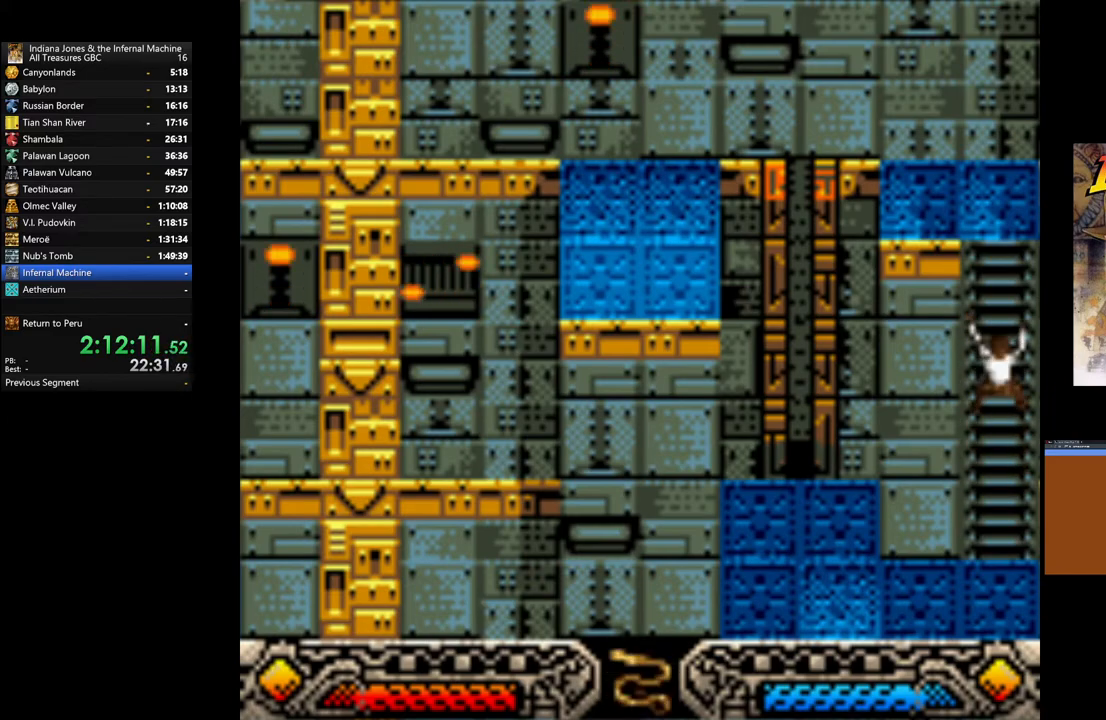
{"buttons": [], "left_stick": "up-right", "right_stick": "center", "events": []}
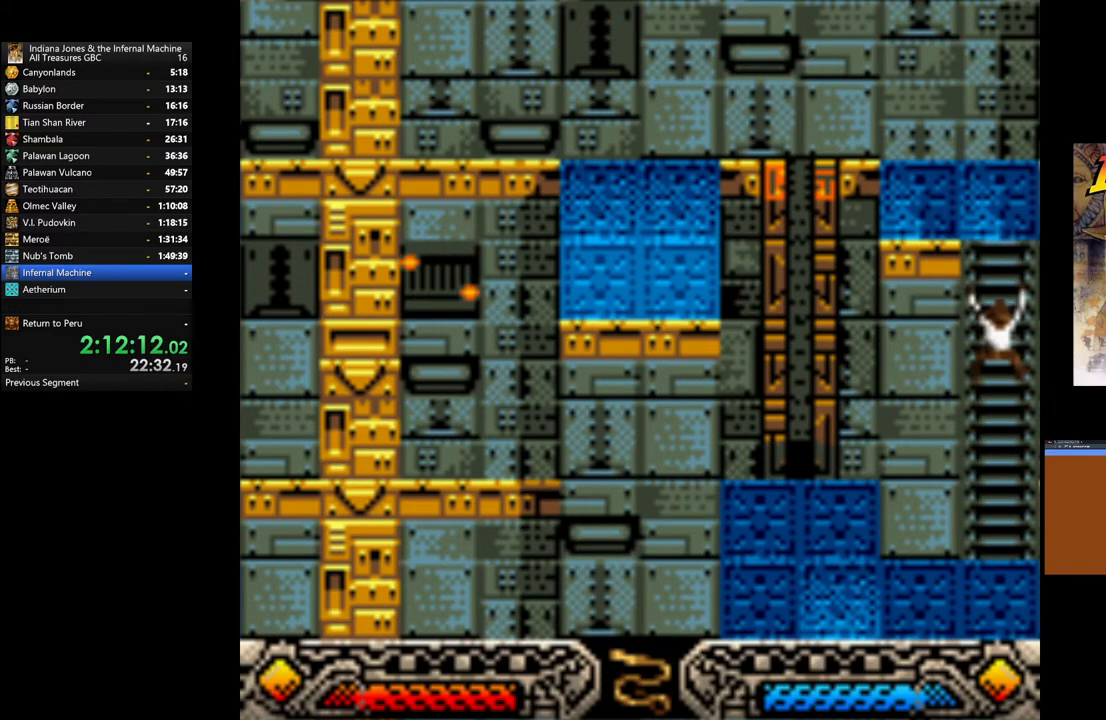
{"buttons": [], "left_stick": "up-right", "right_stick": "center", "events": []}
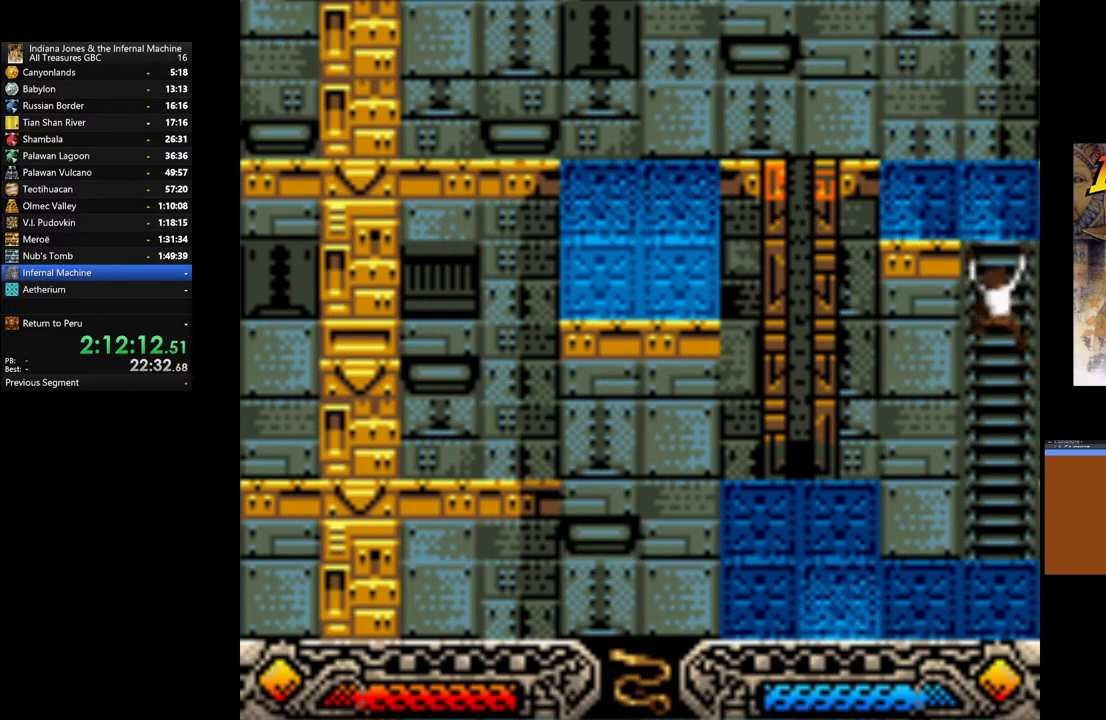
{"buttons": [], "left_stick": "up-right", "right_stick": "center", "events": []}
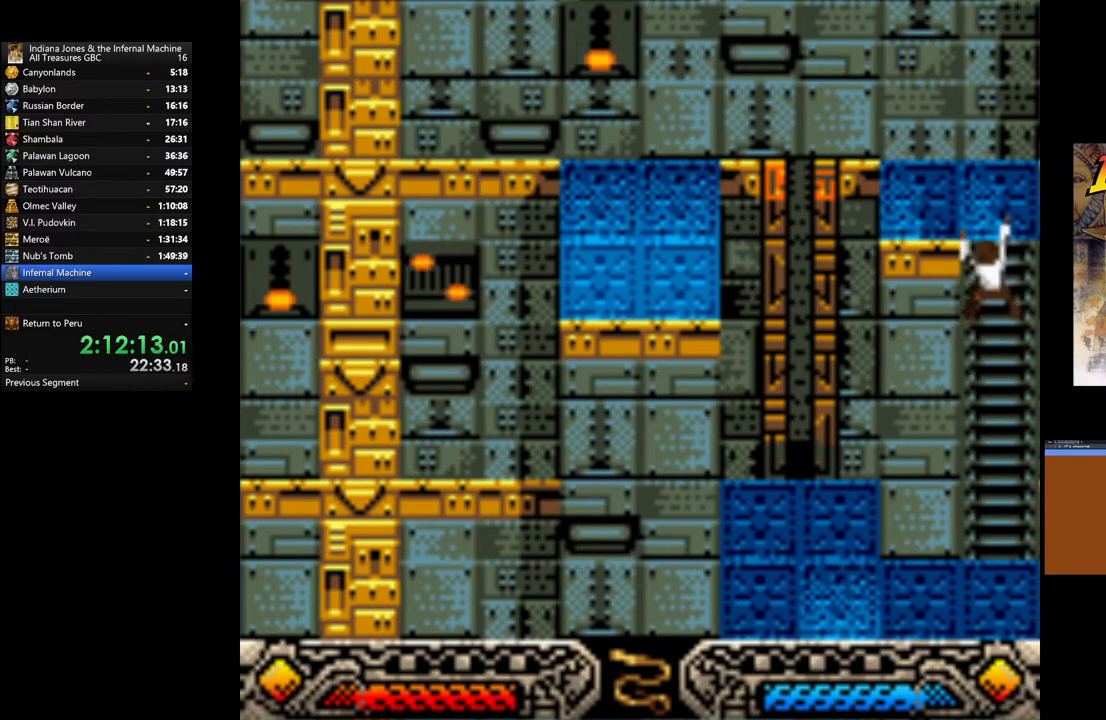
{"buttons": [], "left_stick": "up-right", "right_stick": "center", "events": []}
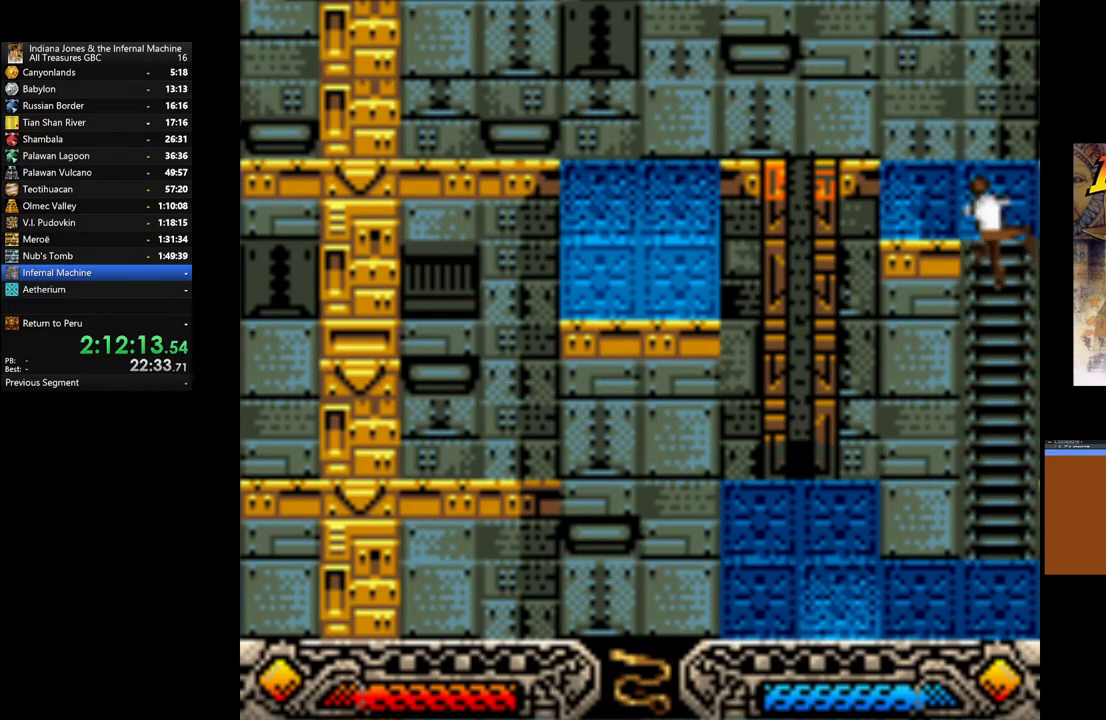
{"buttons": [], "left_stick": "center", "right_stick": "center", "events": [[367, "left_stick", "center"]]}
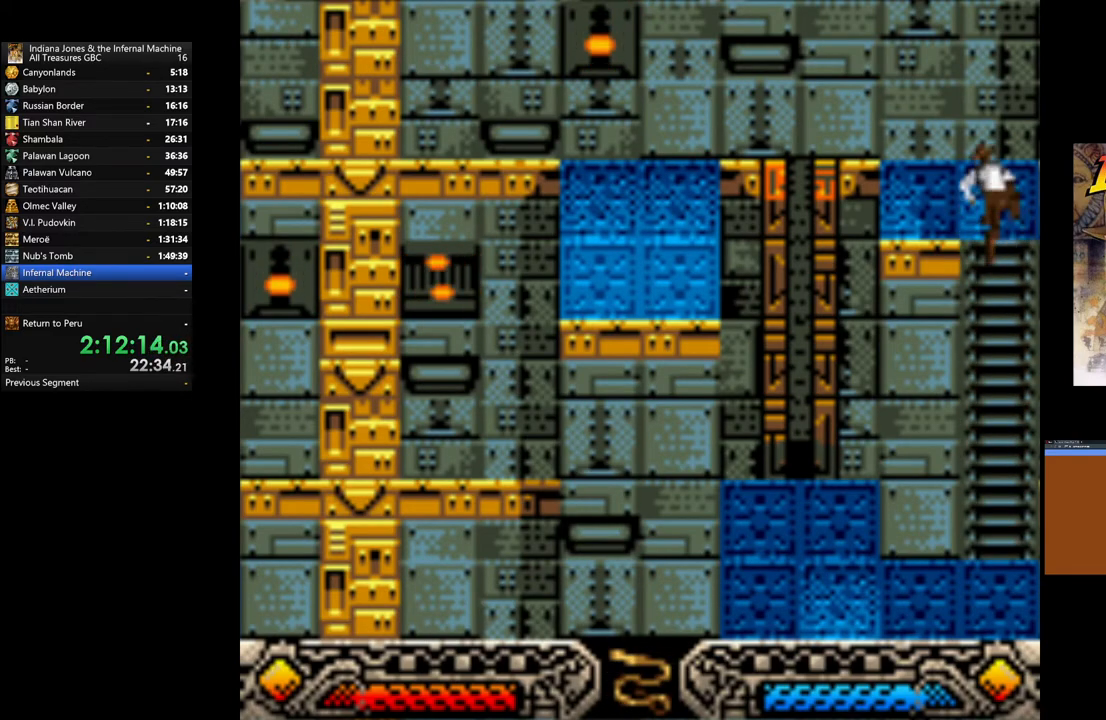
{"buttons": [], "left_stick": "center", "right_stick": "center", "events": []}
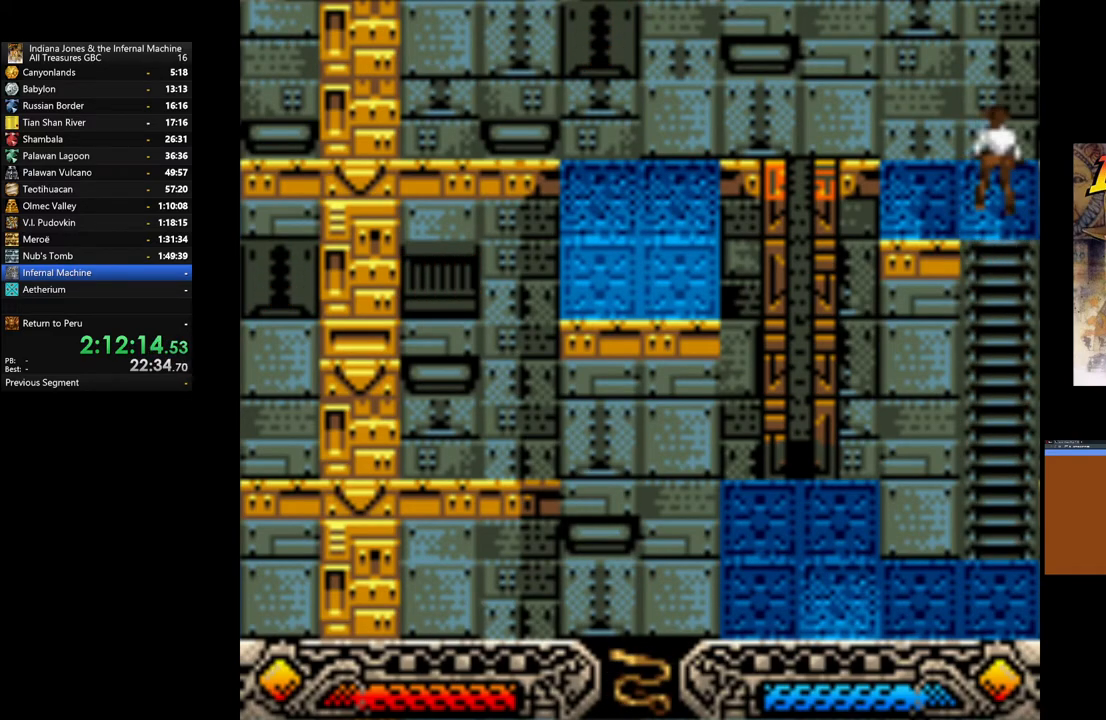
{"buttons": [], "left_stick": "left", "right_stick": "center", "events": [[250, "left_stick", "left"]]}
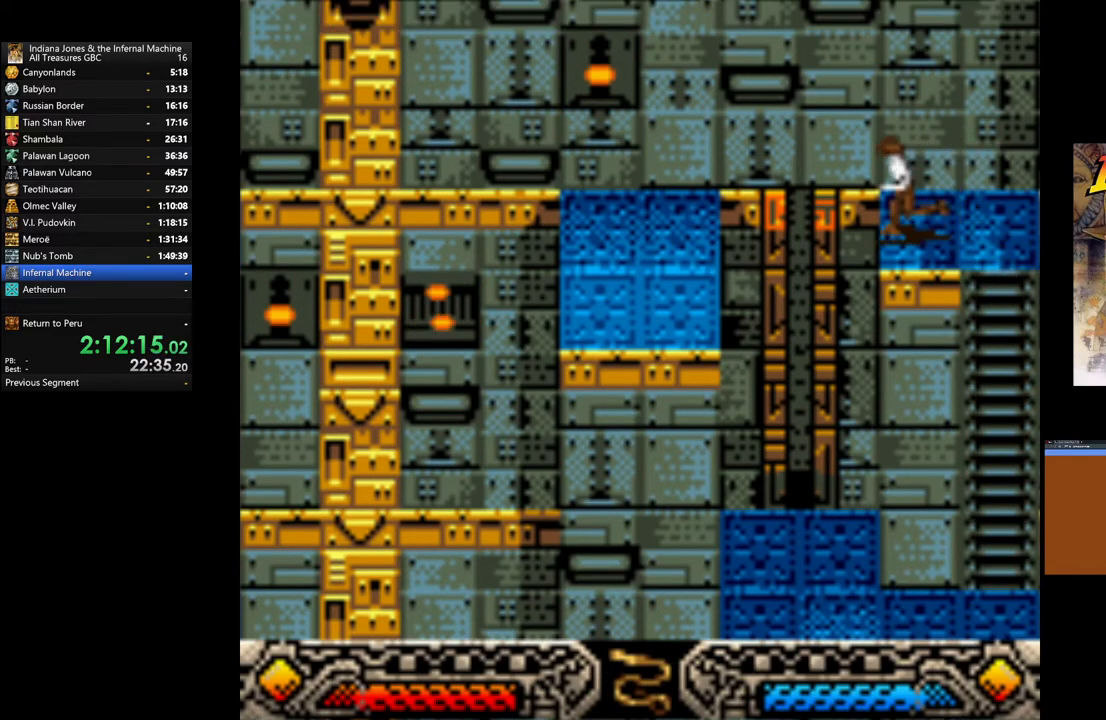
{"buttons": ["B"], "left_stick": "left", "right_stick": "center", "events": [[50, "B", "down"]]}
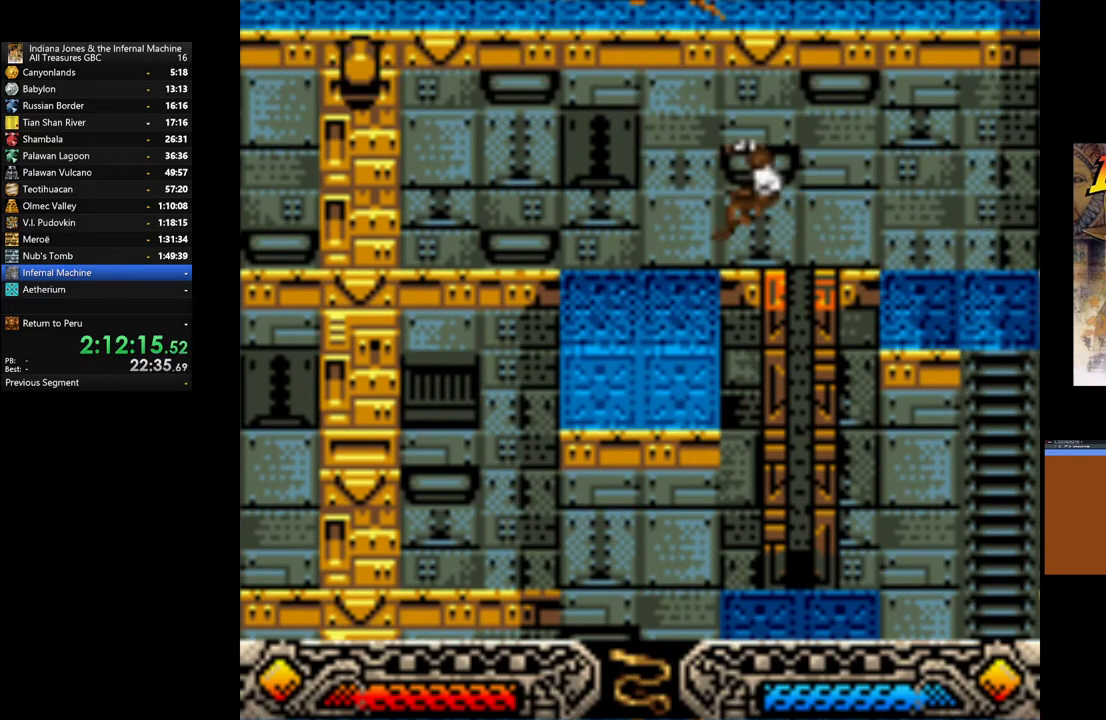
{"buttons": [], "left_stick": "left", "right_stick": "center", "events": [[100, "B", "up"]]}
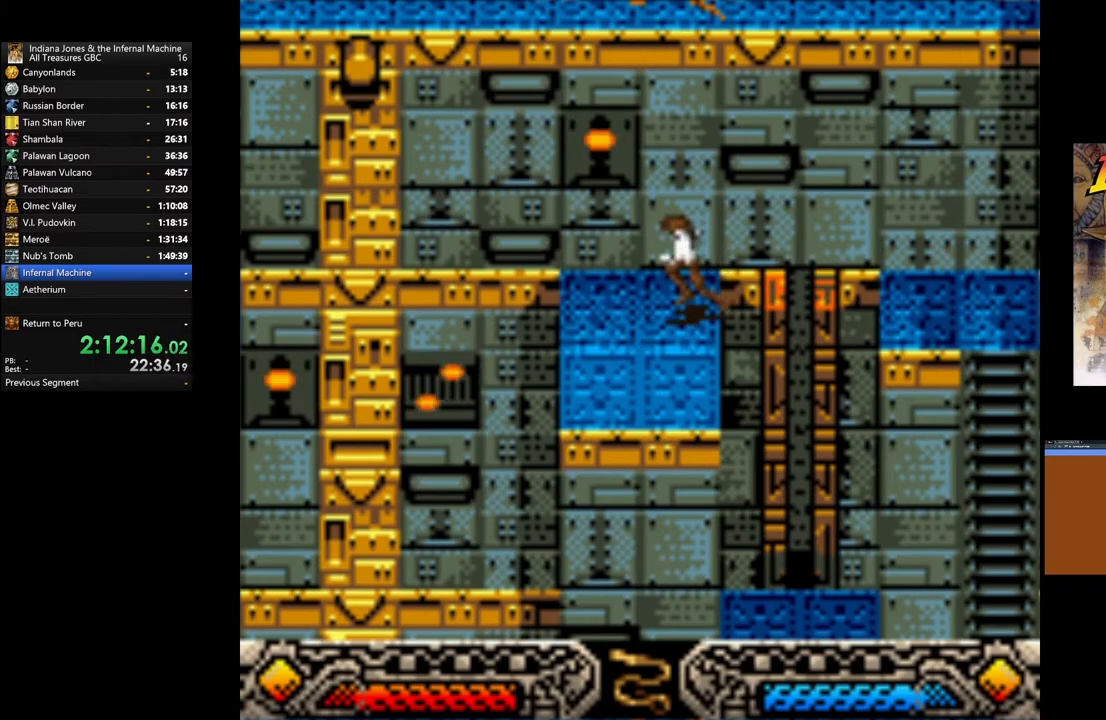
{"buttons": ["A"], "left_stick": "center", "right_stick": "center", "events": [[250, "A", "down"], [300, "left_stick", "center"]]}
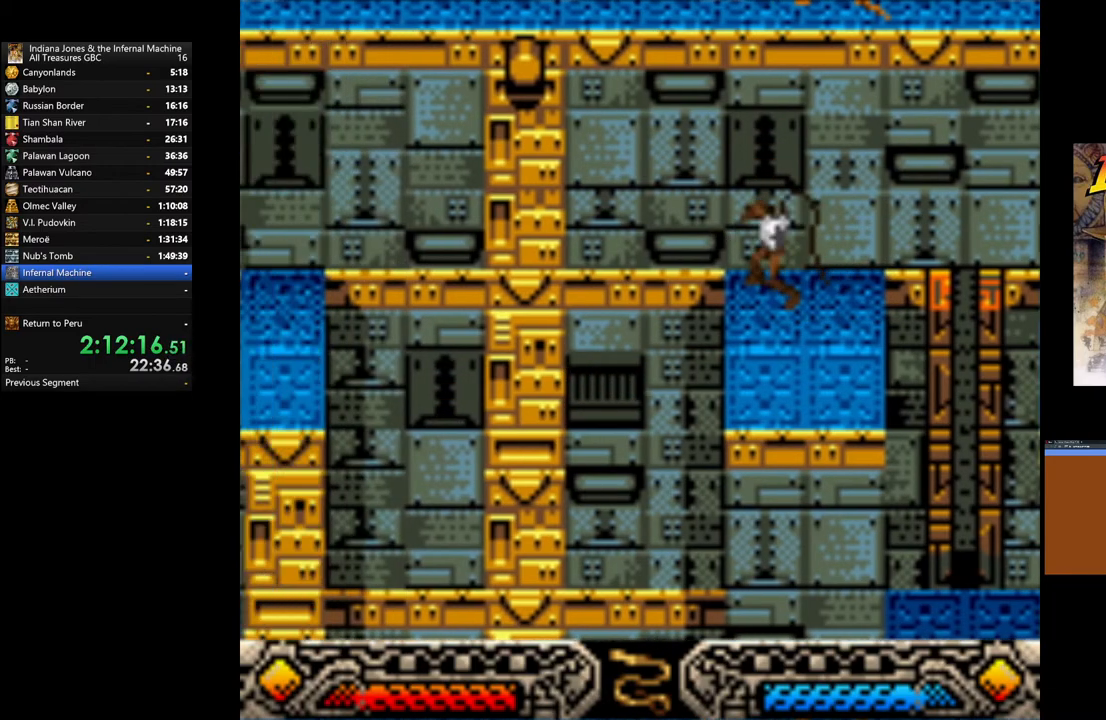
{"buttons": ["A"], "left_stick": "center", "right_stick": "center", "events": []}
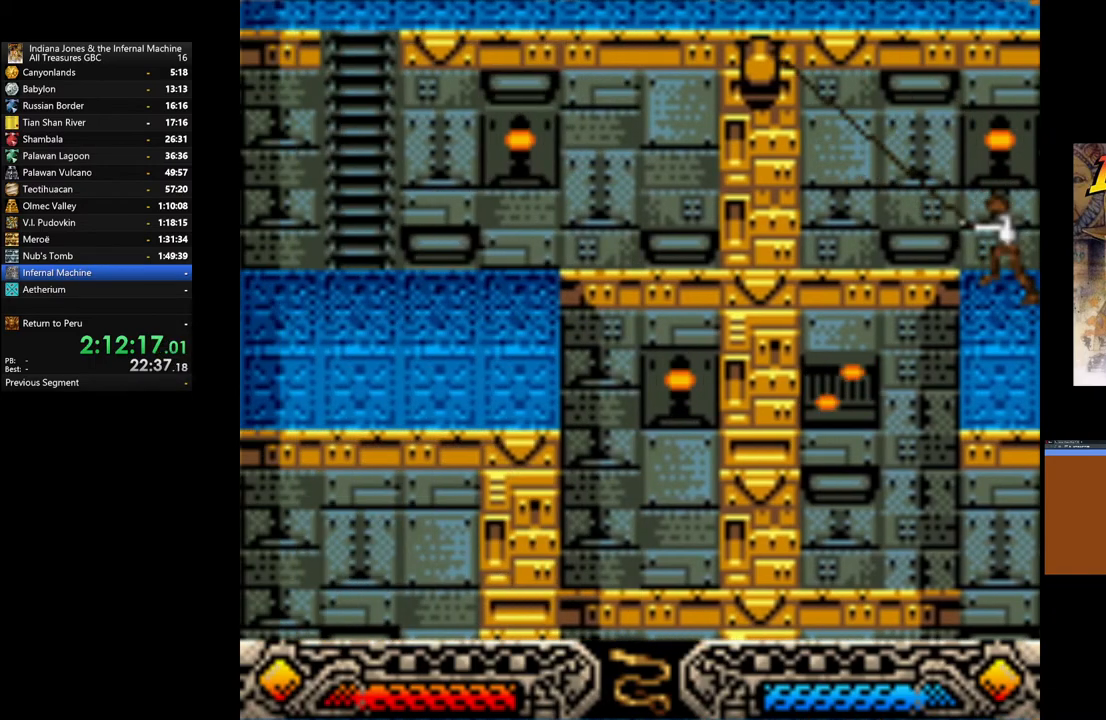
{"buttons": ["A"], "left_stick": "center", "right_stick": "center", "events": []}
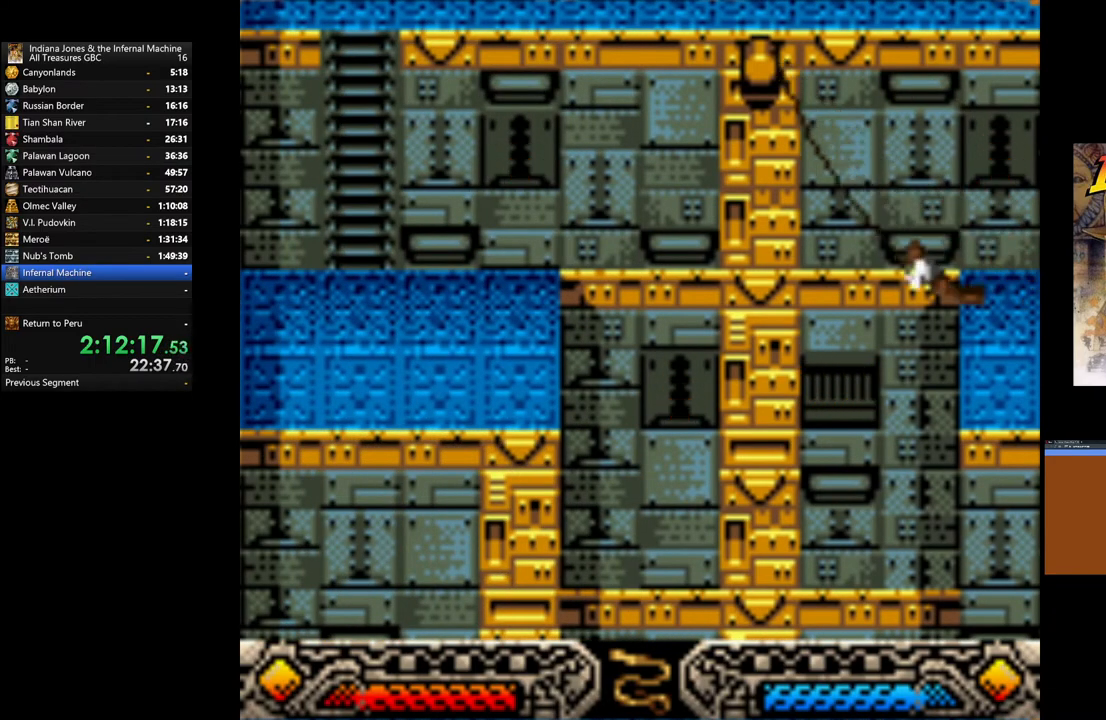
{"buttons": ["A"], "left_stick": "center", "right_stick": "center", "events": []}
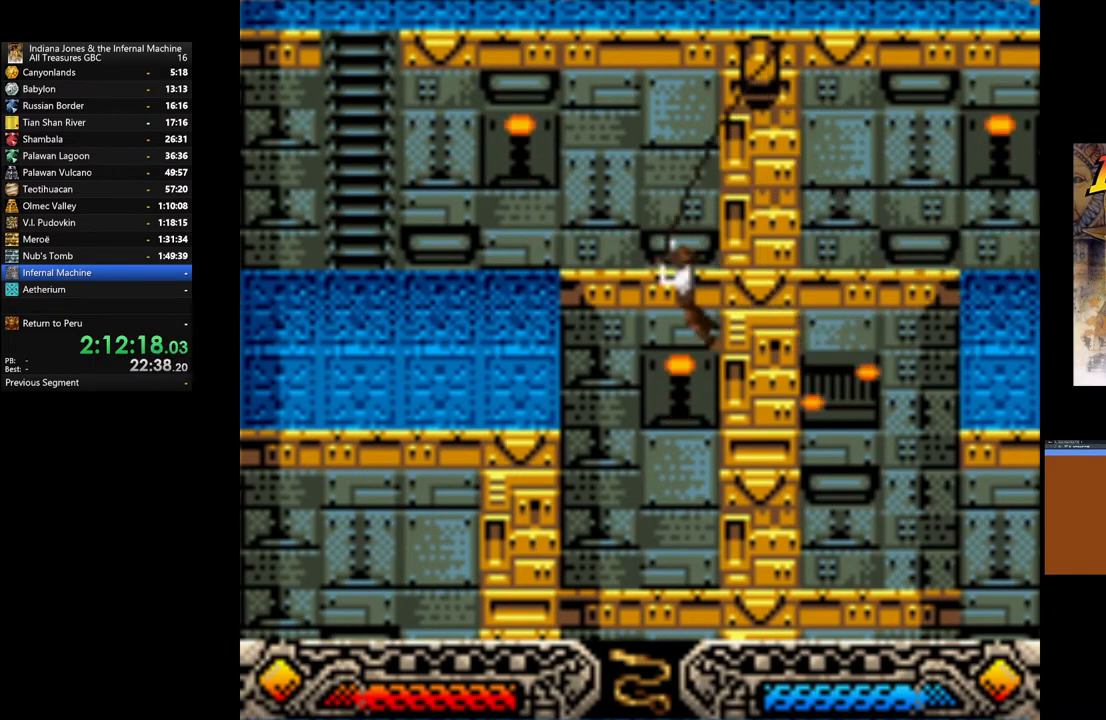
{"buttons": [], "left_stick": "center", "right_stick": "center", "events": [[367, "A", "up"]]}
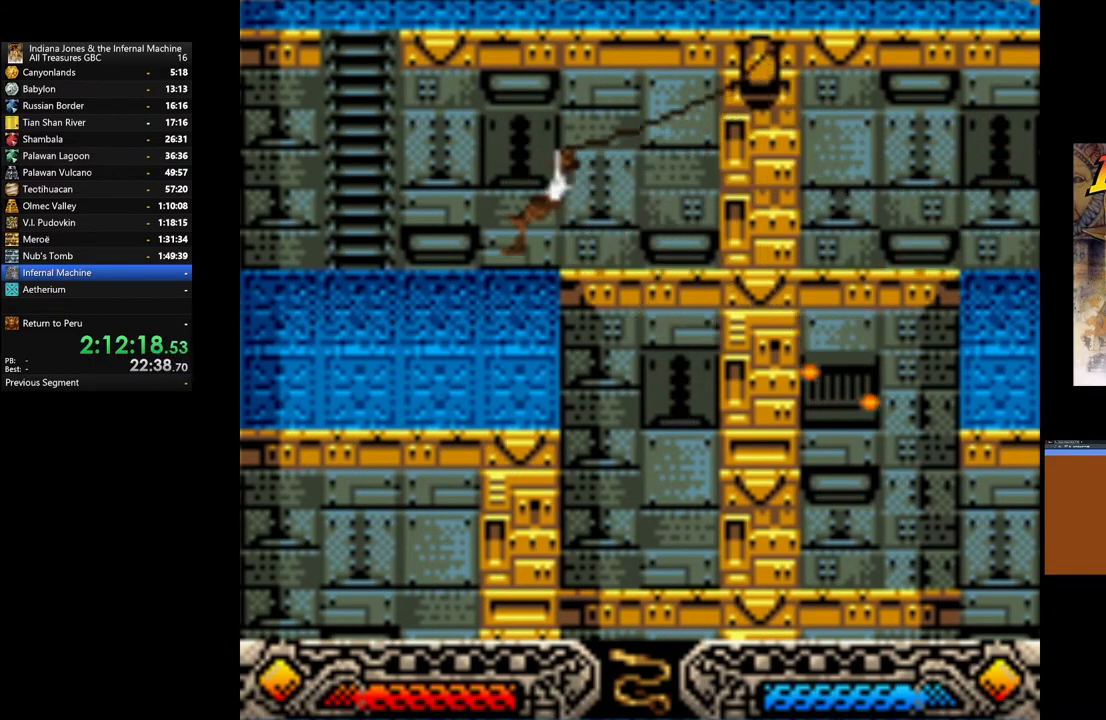
{"buttons": [], "left_stick": "center", "right_stick": "center", "events": []}
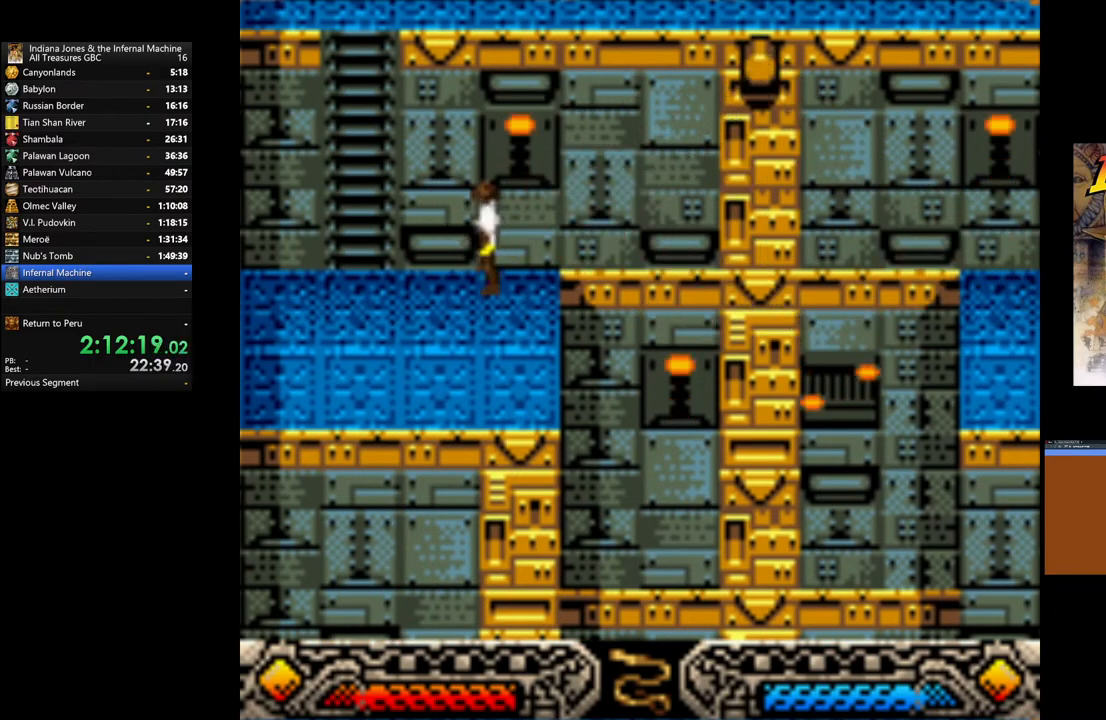
{"buttons": [], "left_stick": "up", "right_stick": "center", "events": [[50, "left_stick", "up-left"], [100, "B", "down"], [333, "B", "up"], [433, "left_stick", "up"]]}
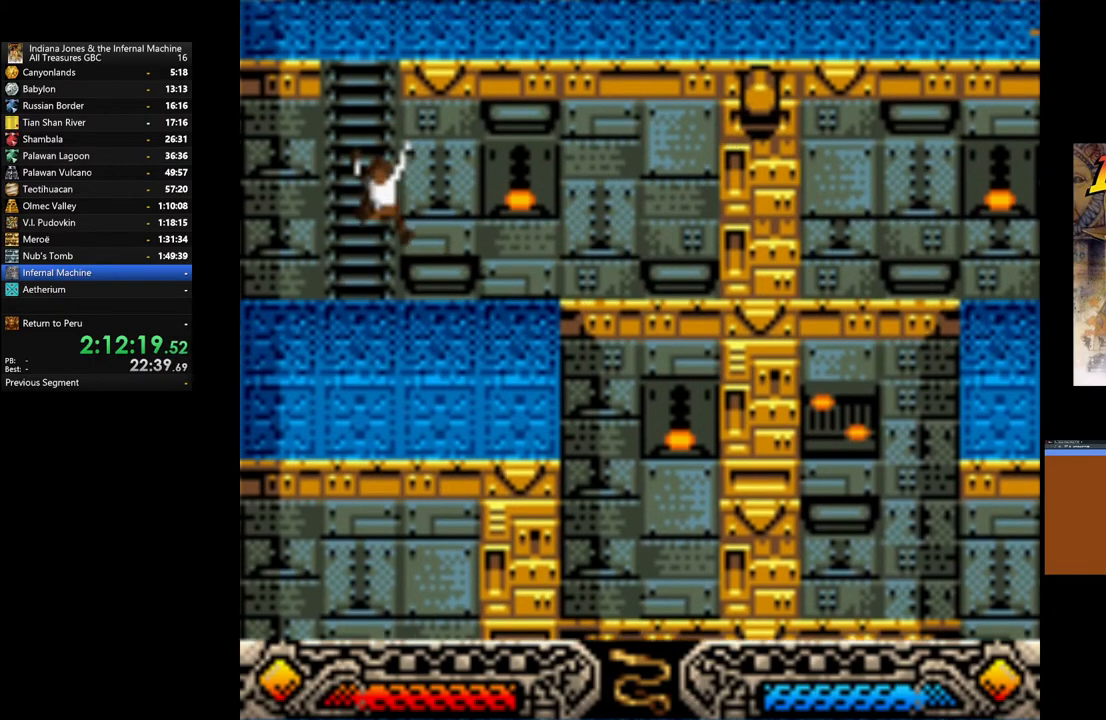
{"buttons": [], "left_stick": "up", "right_stick": "center", "events": []}
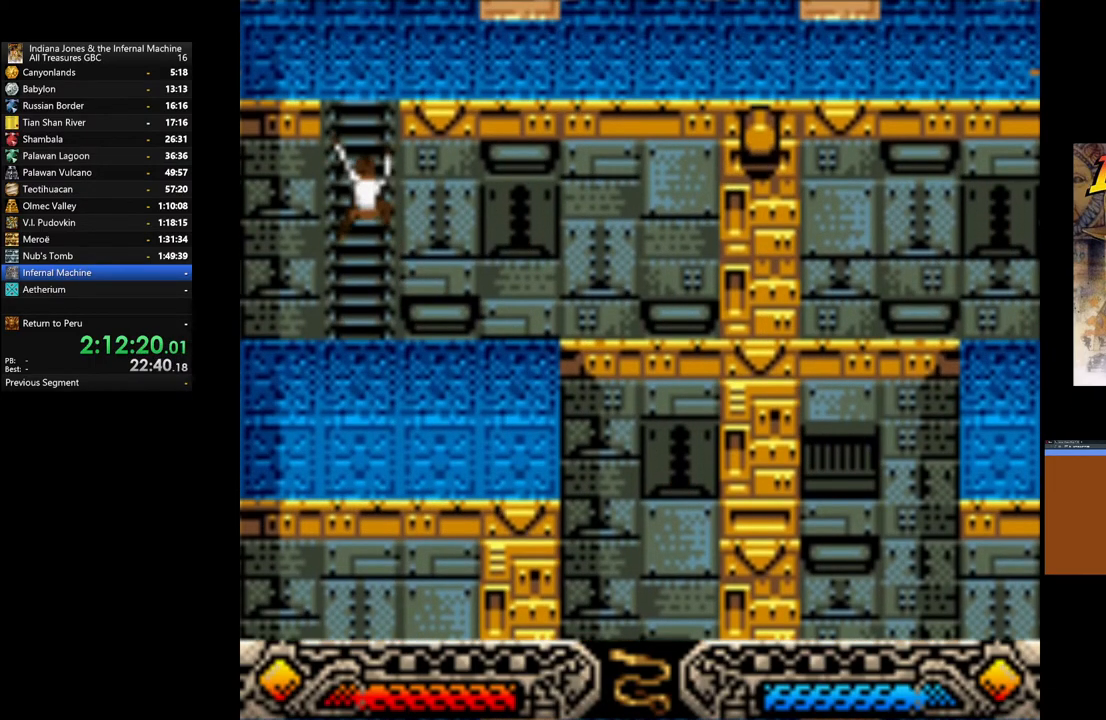
{"buttons": [], "left_stick": "up", "right_stick": "center", "events": [[100, "SELECT", "down"], [167, "SELECT", "up"]]}
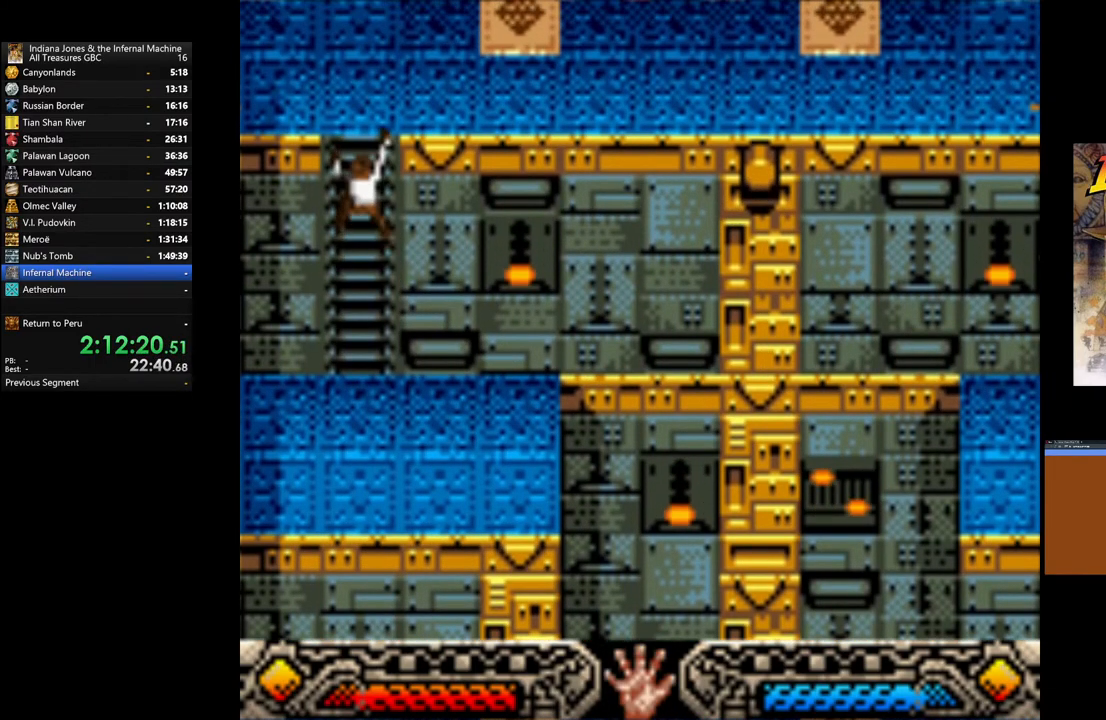
{"buttons": [], "left_stick": "up", "right_stick": "center", "events": []}
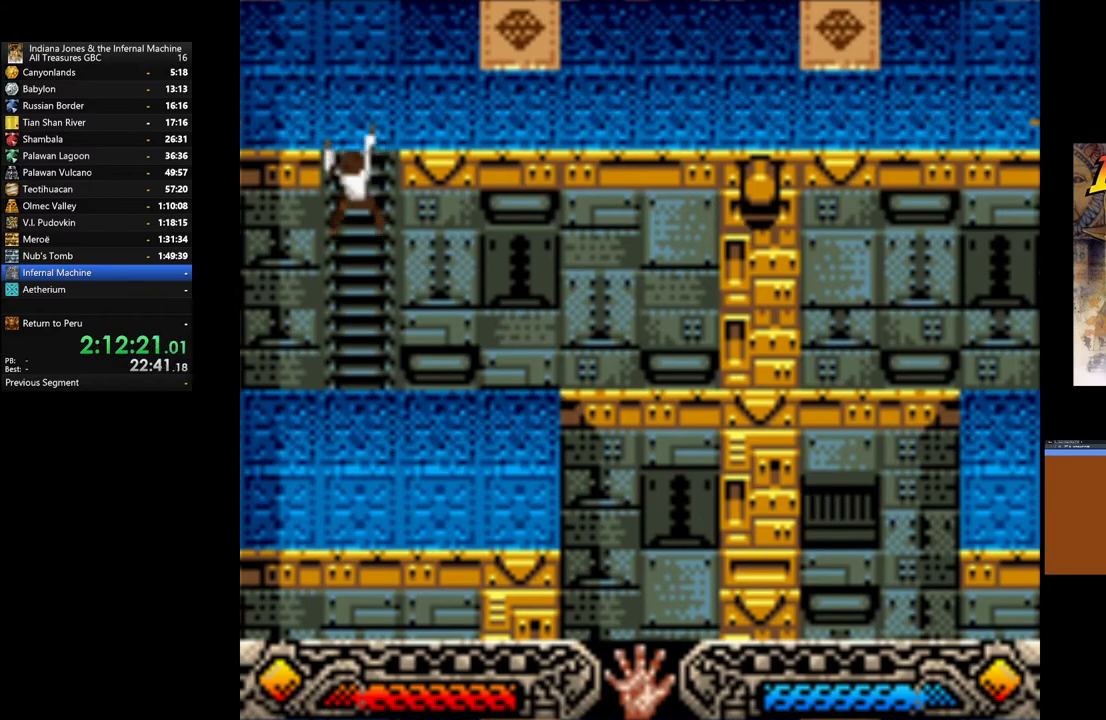
{"buttons": [], "left_stick": "up", "right_stick": "center", "events": []}
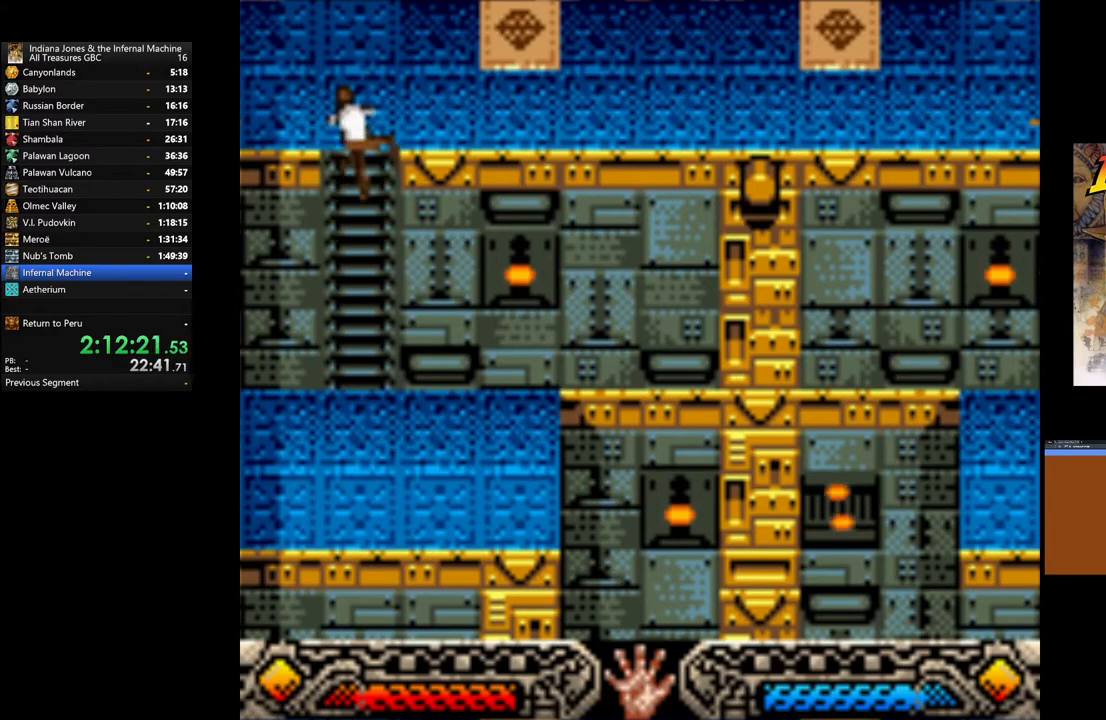
{"buttons": [], "left_stick": "up-right", "right_stick": "center", "events": [[450, "left_stick", "up-right"]]}
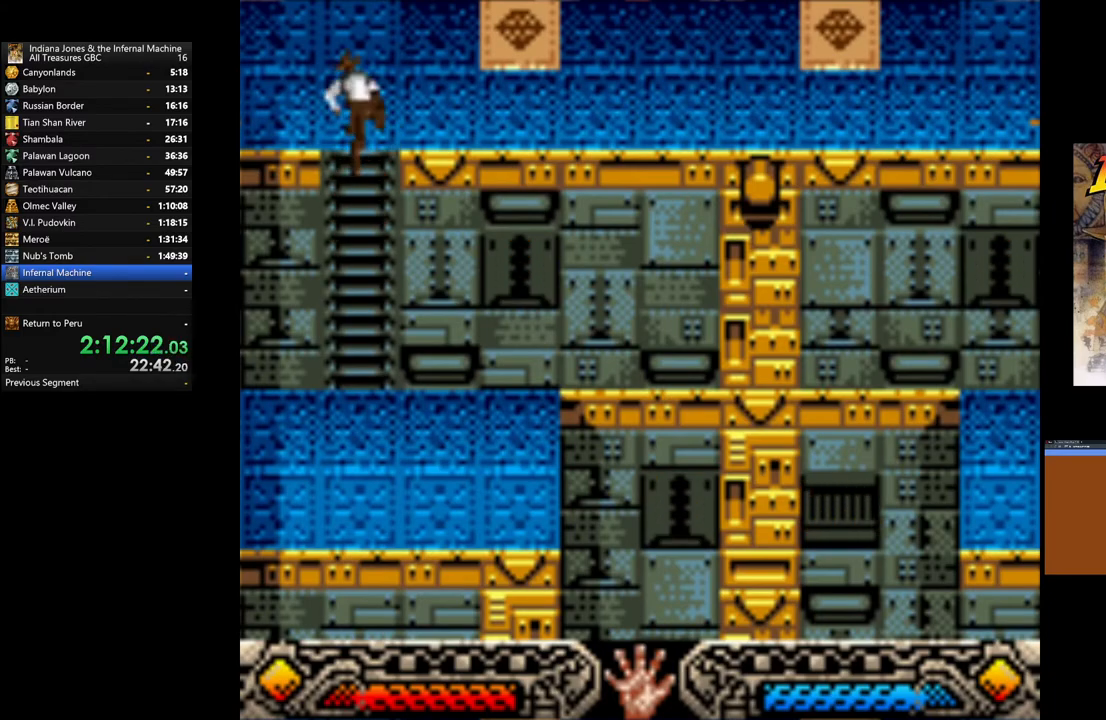
{"buttons": [], "left_stick": "up-right", "right_stick": "center", "events": []}
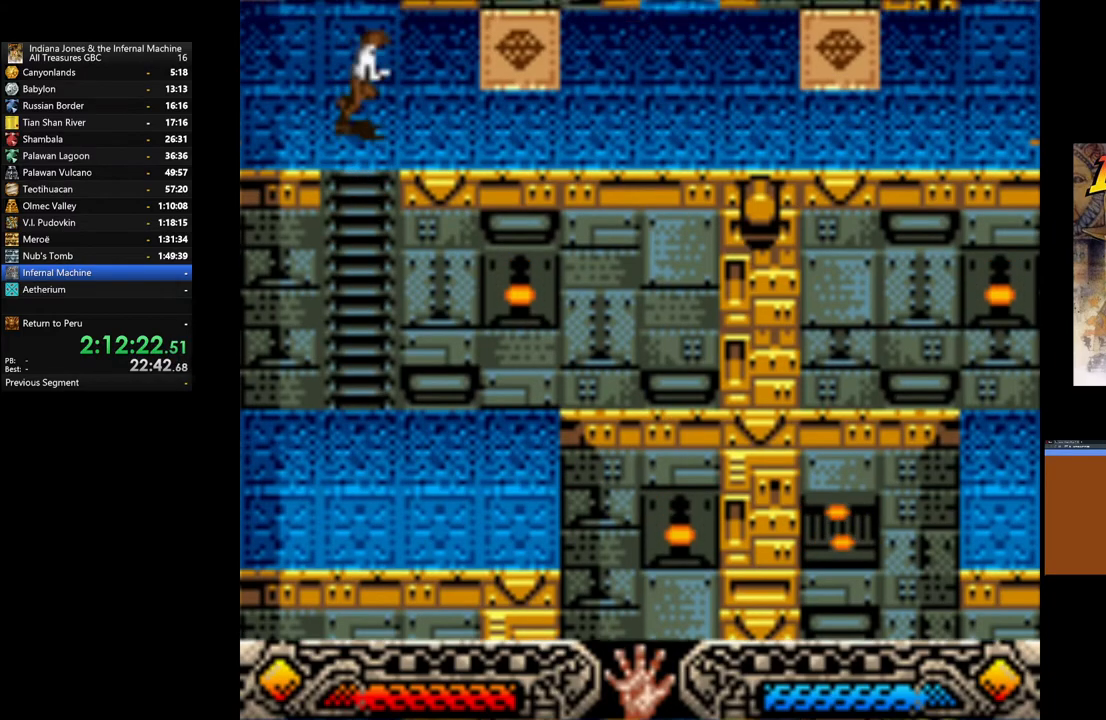
{"buttons": [], "left_stick": "up-right", "right_stick": "center", "events": []}
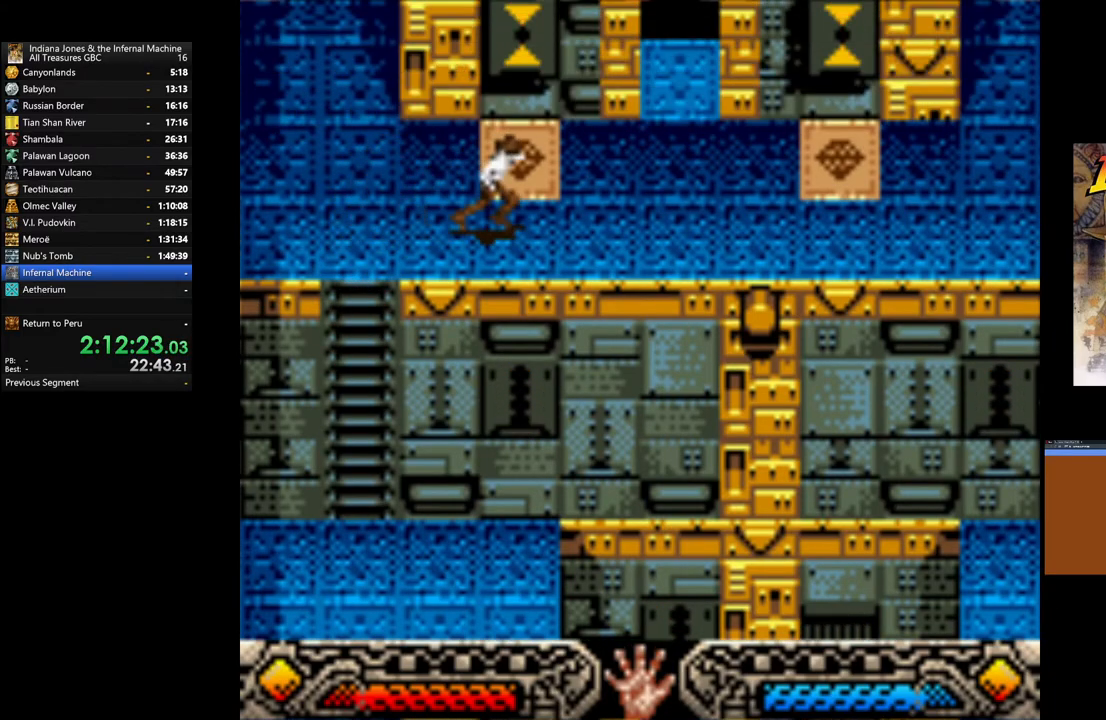
{"buttons": ["START"], "left_stick": "up", "right_stick": "center", "events": [[33, "left_stick", "up"], [450, "START", "down"]]}
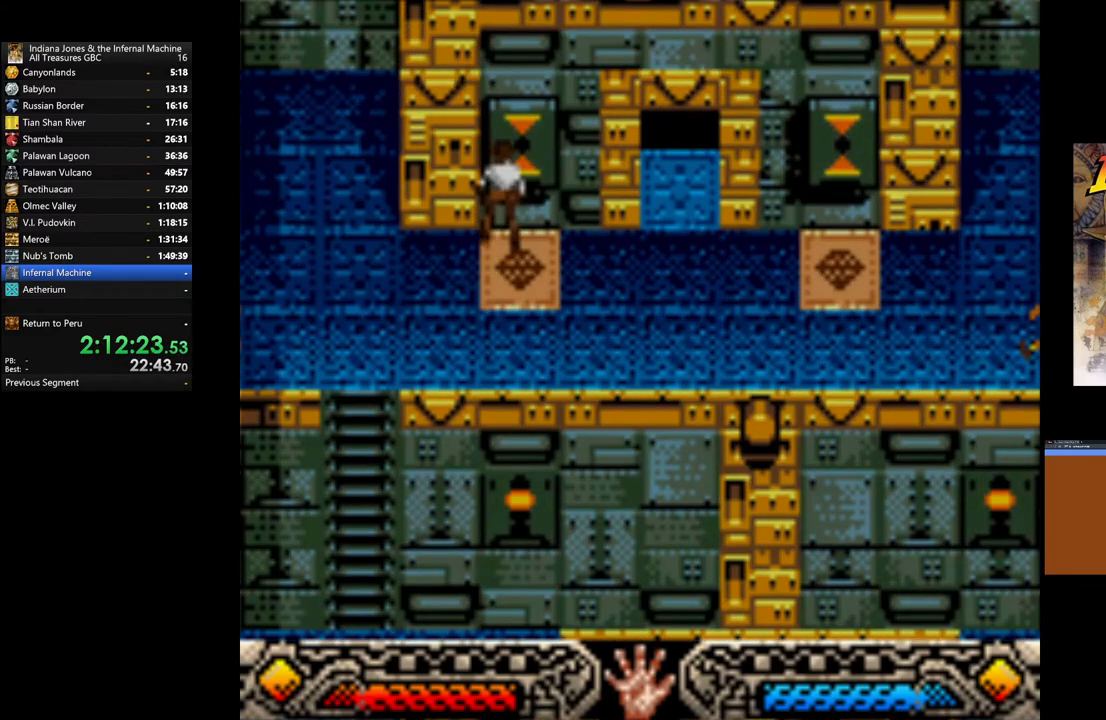
{"buttons": [], "left_stick": "center", "right_stick": "center", "events": [[100, "left_stick", "center"], [133, "START", "up"]]}